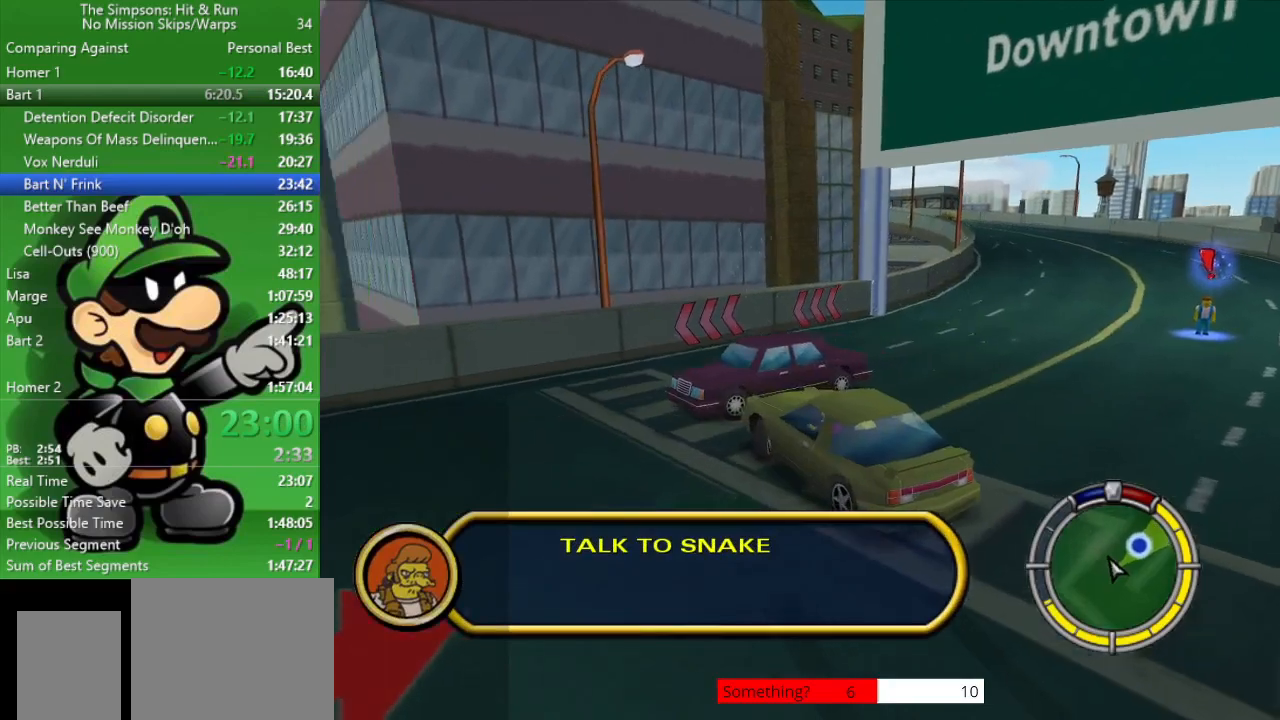
Gameplay with a controller (PlayStation layout); each line is a JSON object with the inputs held at the frame after it. "events" lists button and stick changes between this image and that frame as [ms after this image, input, new state], when the widget could be followed in between.
{"buttons": ["CIRCLE"], "left_stick": "down-right", "right_stick": "center", "events": []}
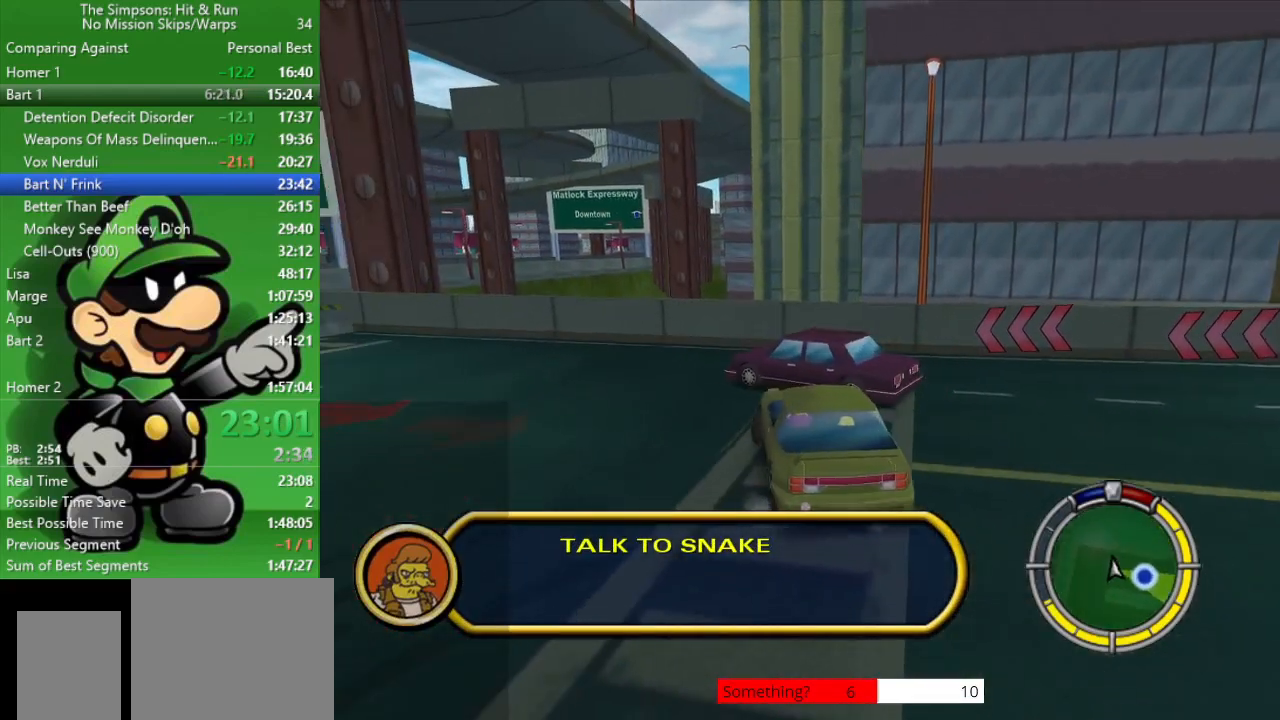
{"buttons": ["L2"], "left_stick": "up-left", "right_stick": "center", "events": [[317, "CIRCLE", "up"], [317, "L2", "down"], [333, "left_stick", "up-left"]]}
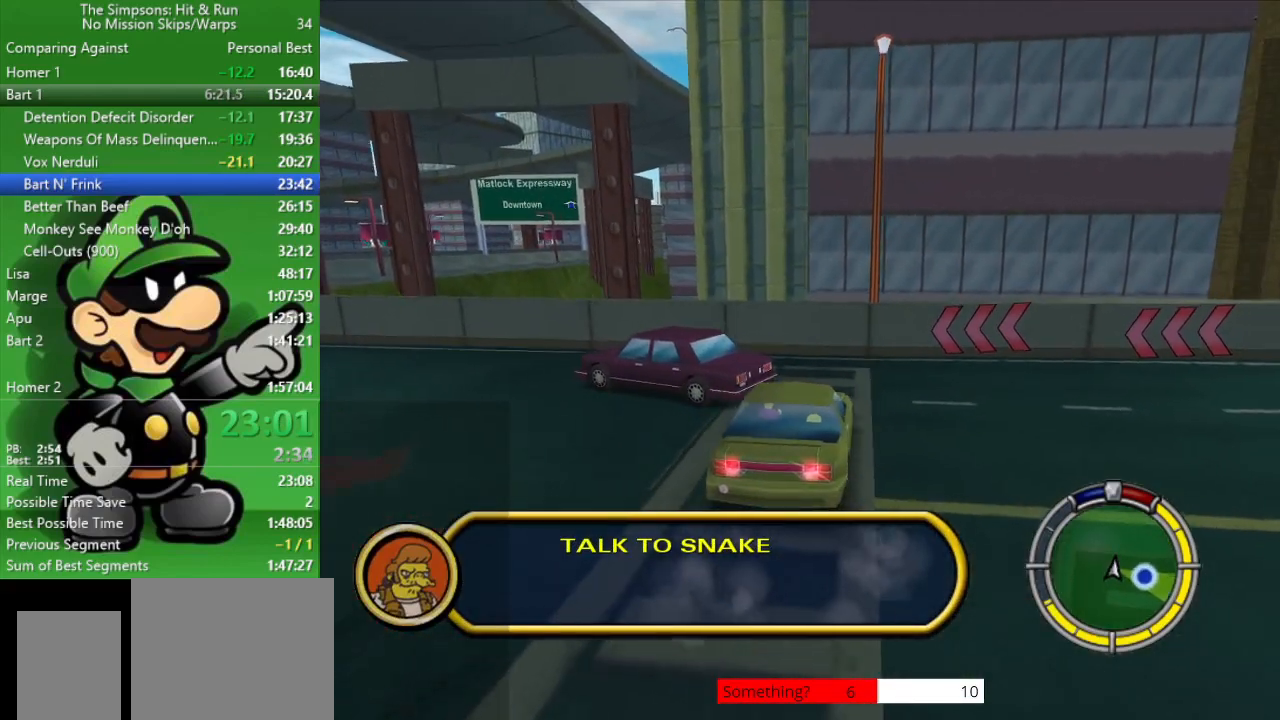
{"buttons": ["L2"], "left_stick": "up-left", "right_stick": "center", "events": []}
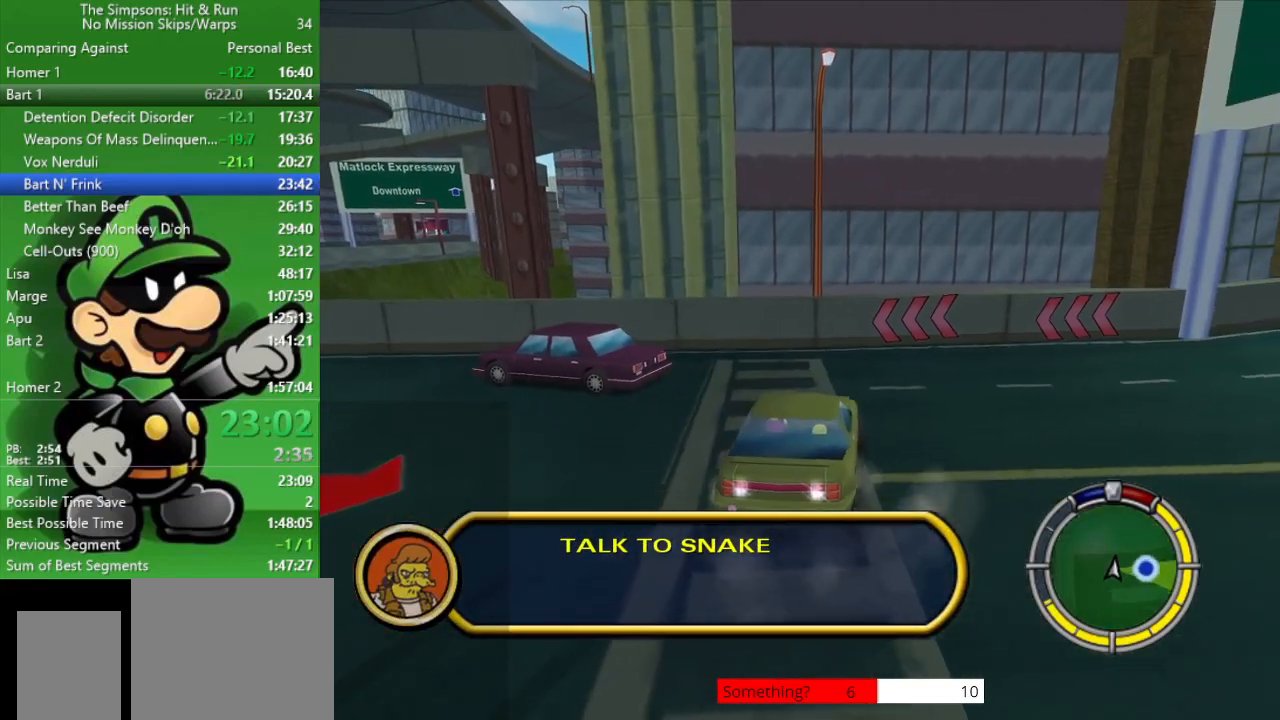
{"buttons": ["CIRCLE"], "left_stick": "right", "right_stick": "center", "events": [[33, "CROSS", "down"], [183, "CIRCLE", "down"], [183, "left_stick", "center"], [217, "CROSS", "up"], [217, "L2", "up"], [367, "left_stick", "right"]]}
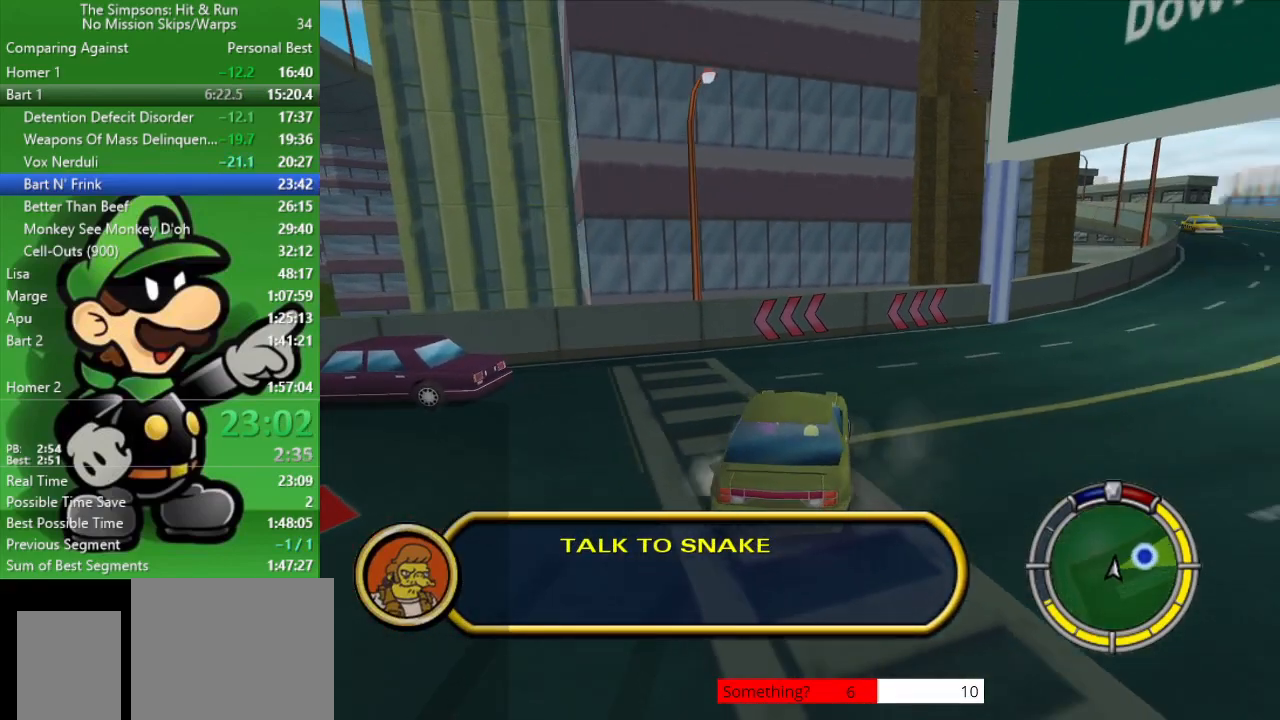
{"buttons": ["CIRCLE"], "left_stick": "right", "right_stick": "center", "events": []}
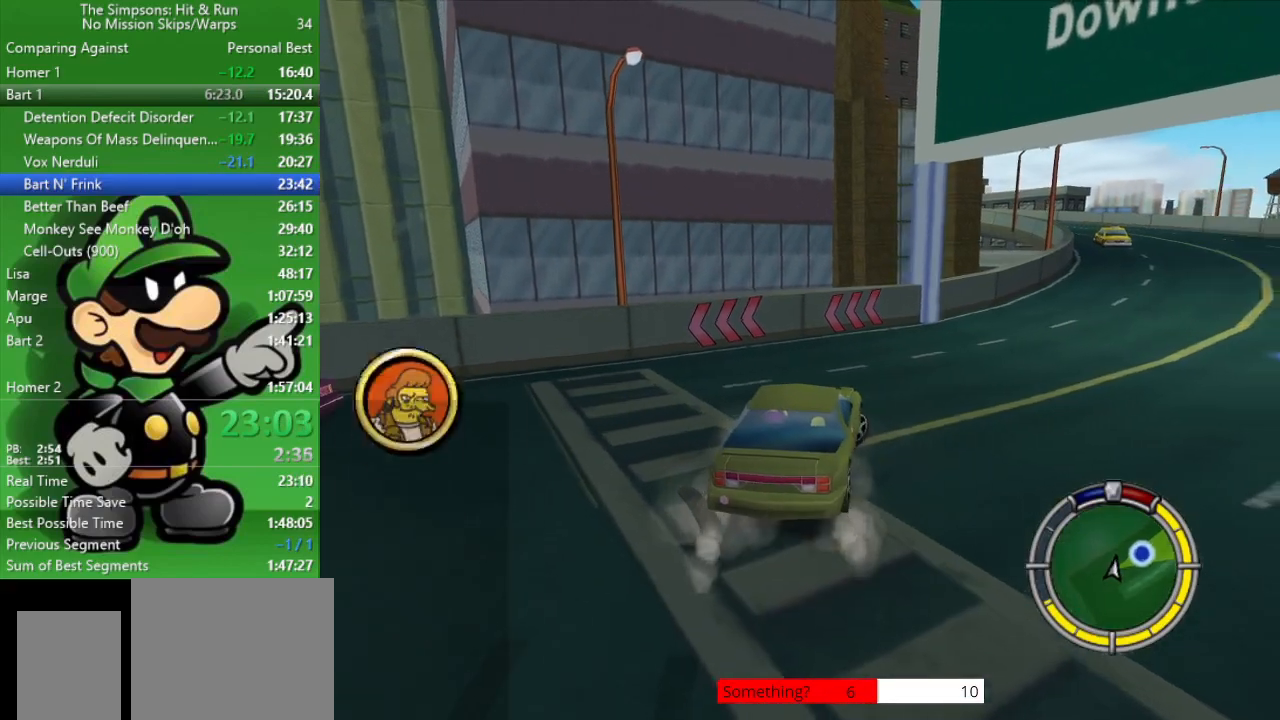
{"buttons": ["CIRCLE"], "left_stick": "center", "right_stick": "center", "events": [[500, "left_stick", "center"]]}
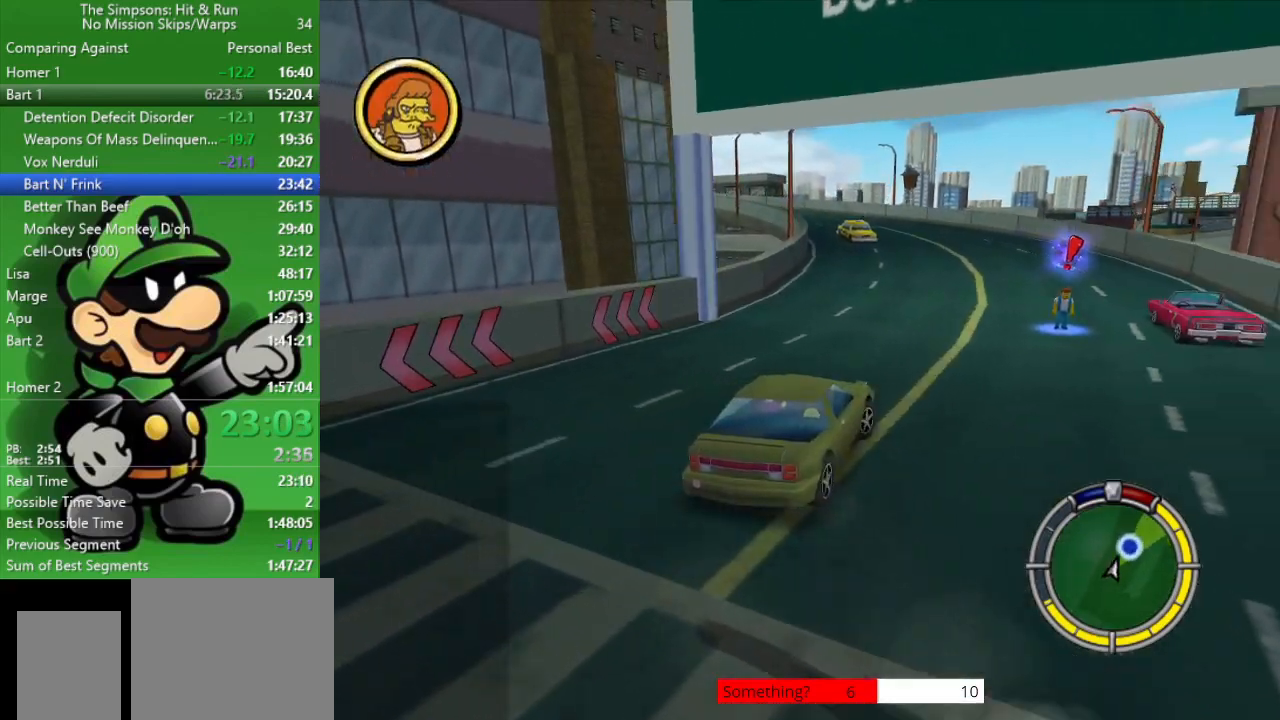
{"buttons": ["CIRCLE"], "left_stick": "center", "right_stick": "center", "events": [[150, "CIRCLE", "up"], [183, "left_stick", "up-left"], [250, "CIRCLE", "down"], [283, "left_stick", "center"]]}
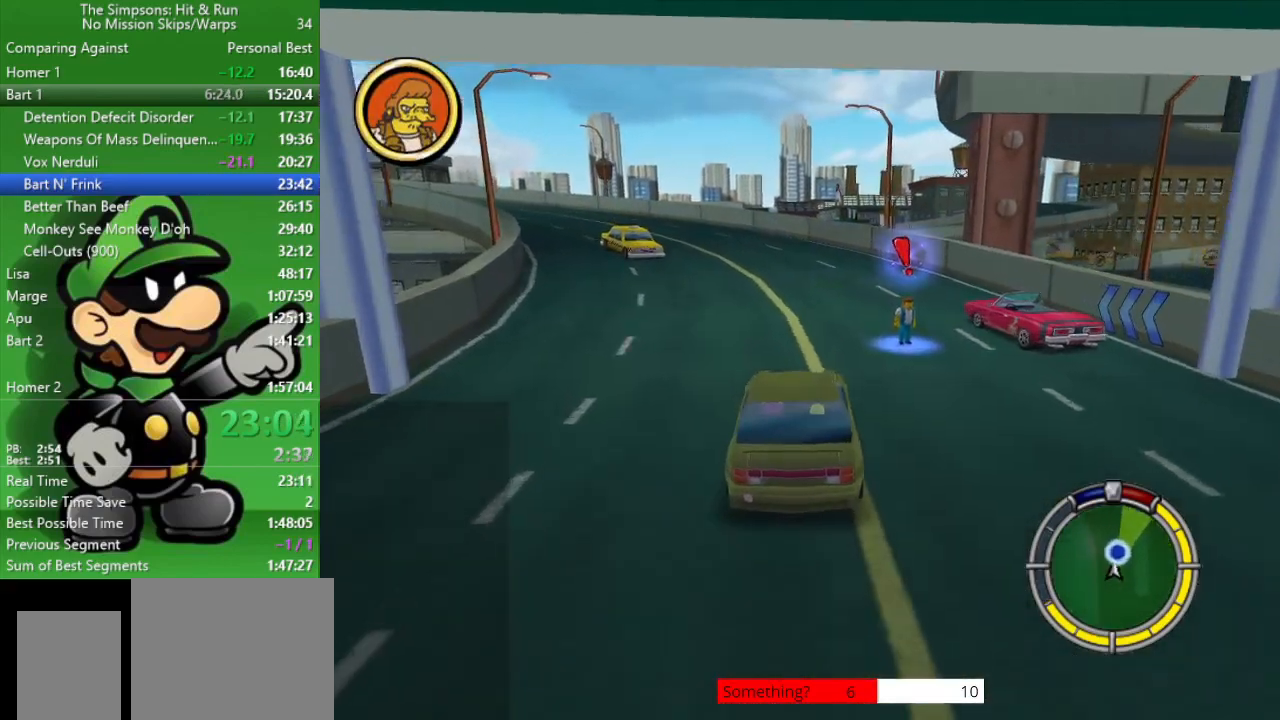
{"buttons": ["CROSS", "SQUARE", "L2"], "left_stick": "center", "right_stick": "center", "events": [[100, "CIRCLE", "up"], [200, "L2", "down"], [267, "CROSS", "down"], [267, "SQUARE", "down"]]}
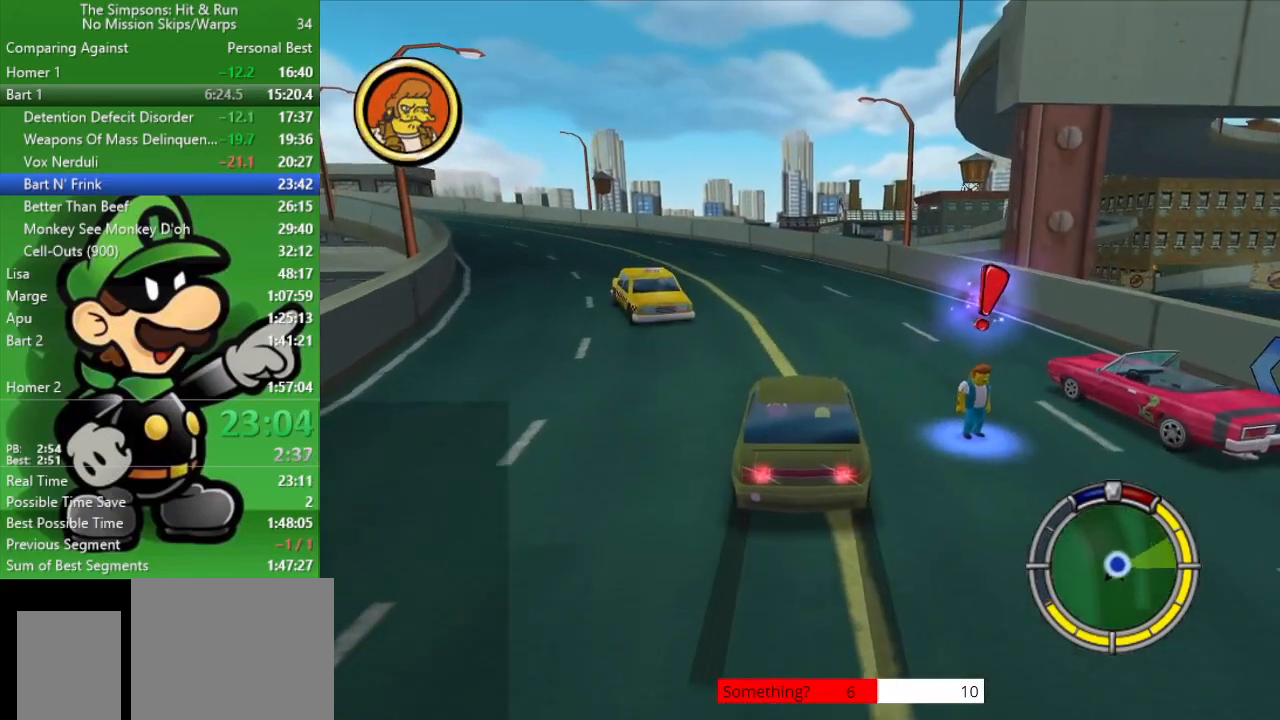
{"buttons": ["CROSS", "L2"], "left_stick": "center", "right_stick": "center", "events": [[500, "SQUARE", "up"]]}
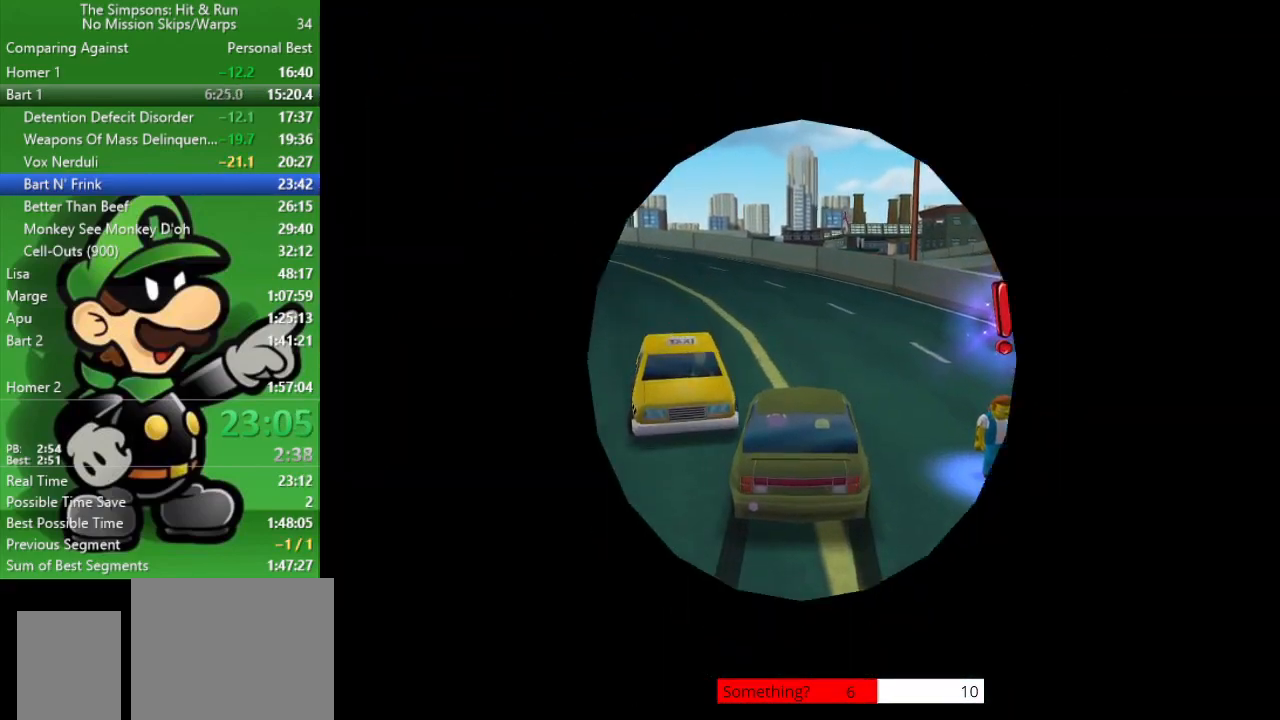
{"buttons": [], "left_stick": "right", "right_stick": "center", "events": [[33, "CROSS", "up"], [67, "L2", "up"], [200, "left_stick", "right"]]}
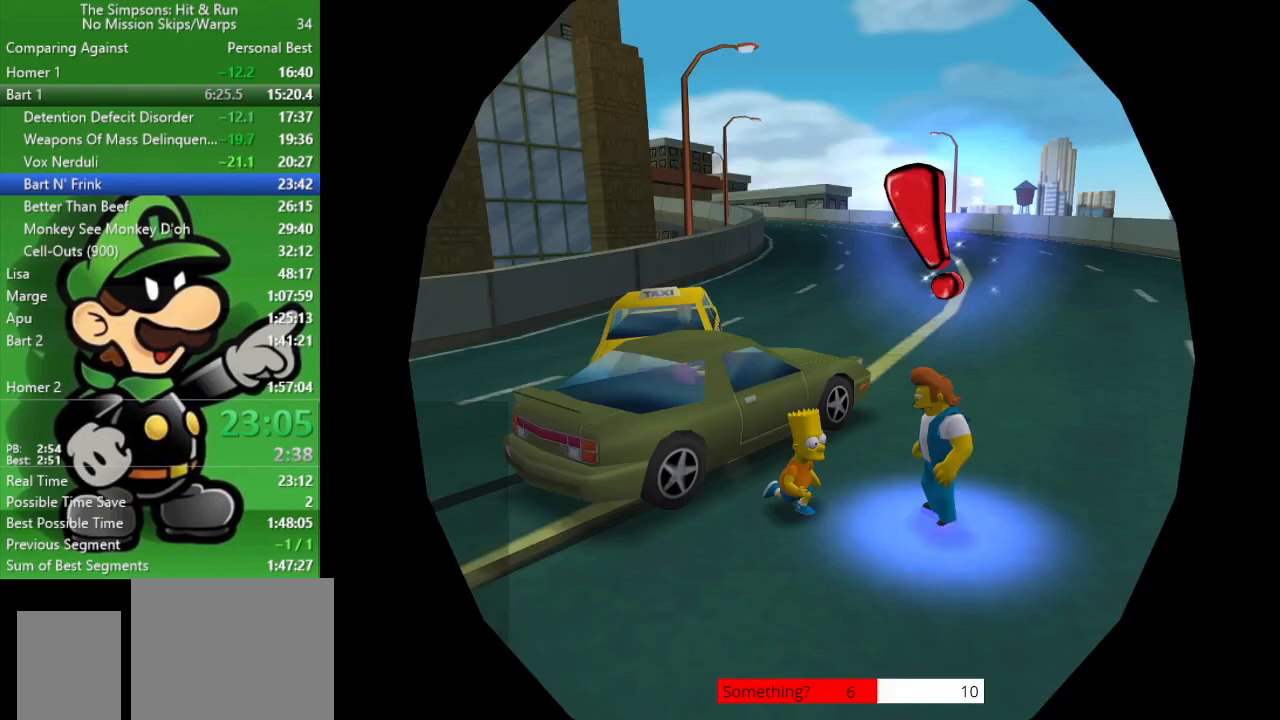
{"buttons": [], "left_stick": "center", "right_stick": "center", "events": [[50, "R2", "down"], [250, "R2", "up"], [283, "SQUARE", "down"], [333, "left_stick", "center"], [467, "SQUARE", "up"]]}
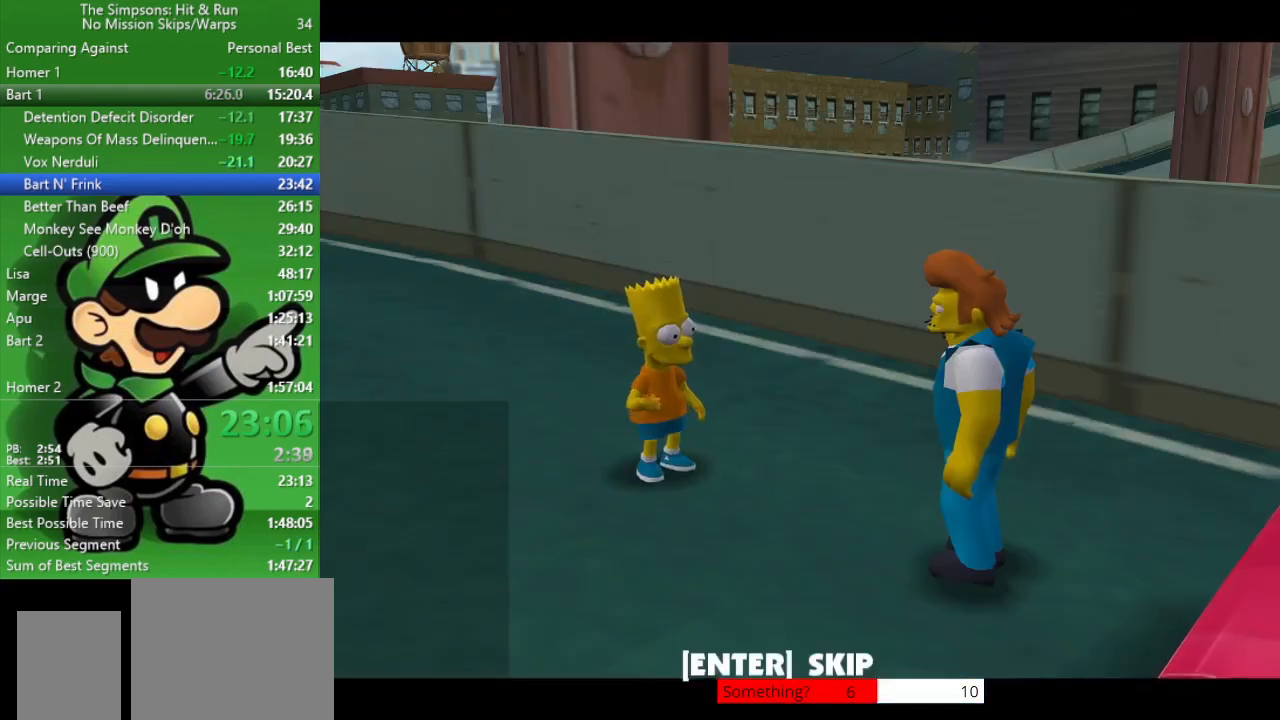
{"buttons": ["R1"], "left_stick": "up-left", "right_stick": "center", "events": [[417, "R1", "down"], [417, "left_stick", "up-left"]]}
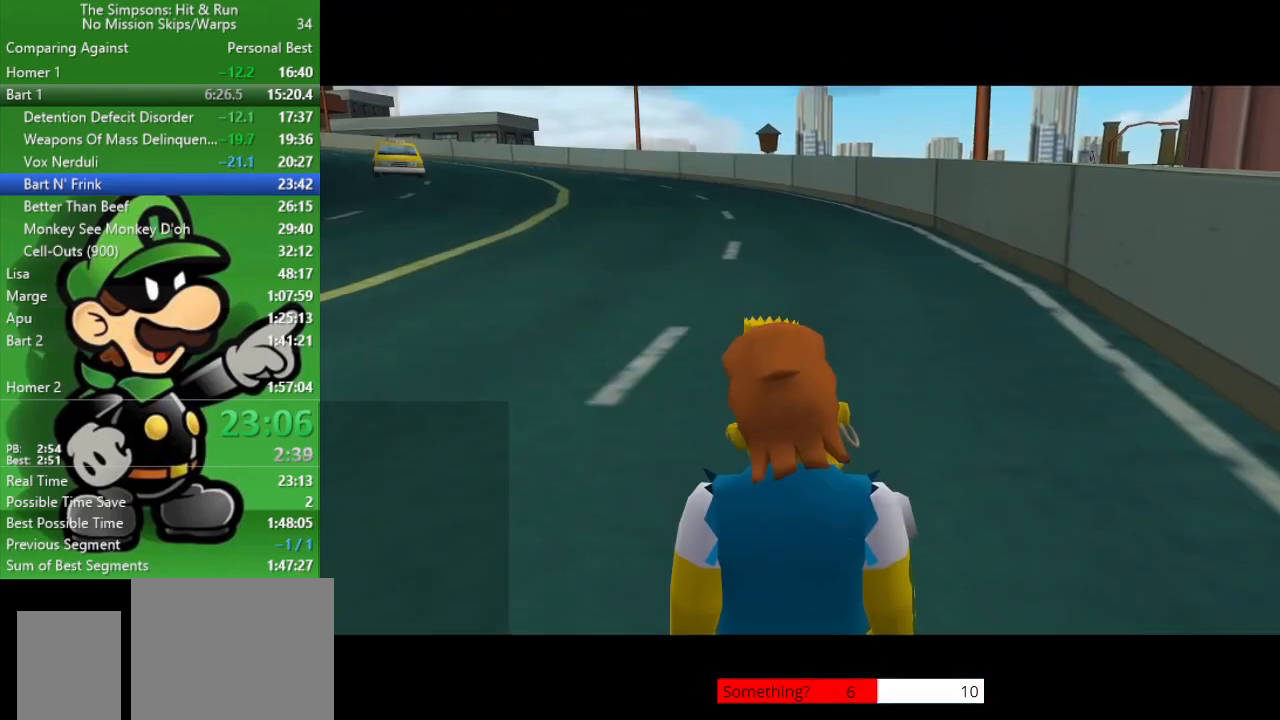
{"buttons": [], "left_stick": "up-left", "right_stick": "center", "events": [[67, "CIRCLE", "down"], [83, "R1", "up"], [217, "CIRCLE", "up"]]}
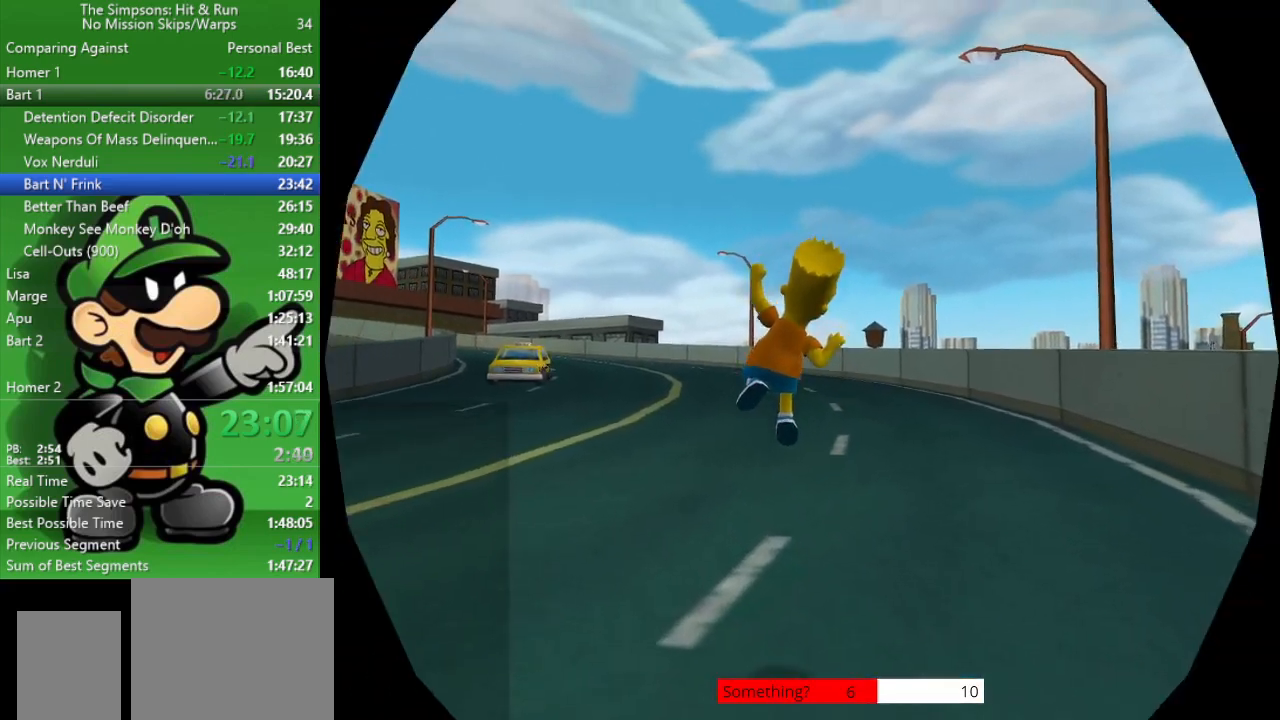
{"buttons": [], "left_stick": "center", "right_stick": "center", "events": [[133, "R1", "down"], [233, "R1", "up"], [233, "left_stick", "center"], [333, "R1", "down"], [433, "R1", "up"]]}
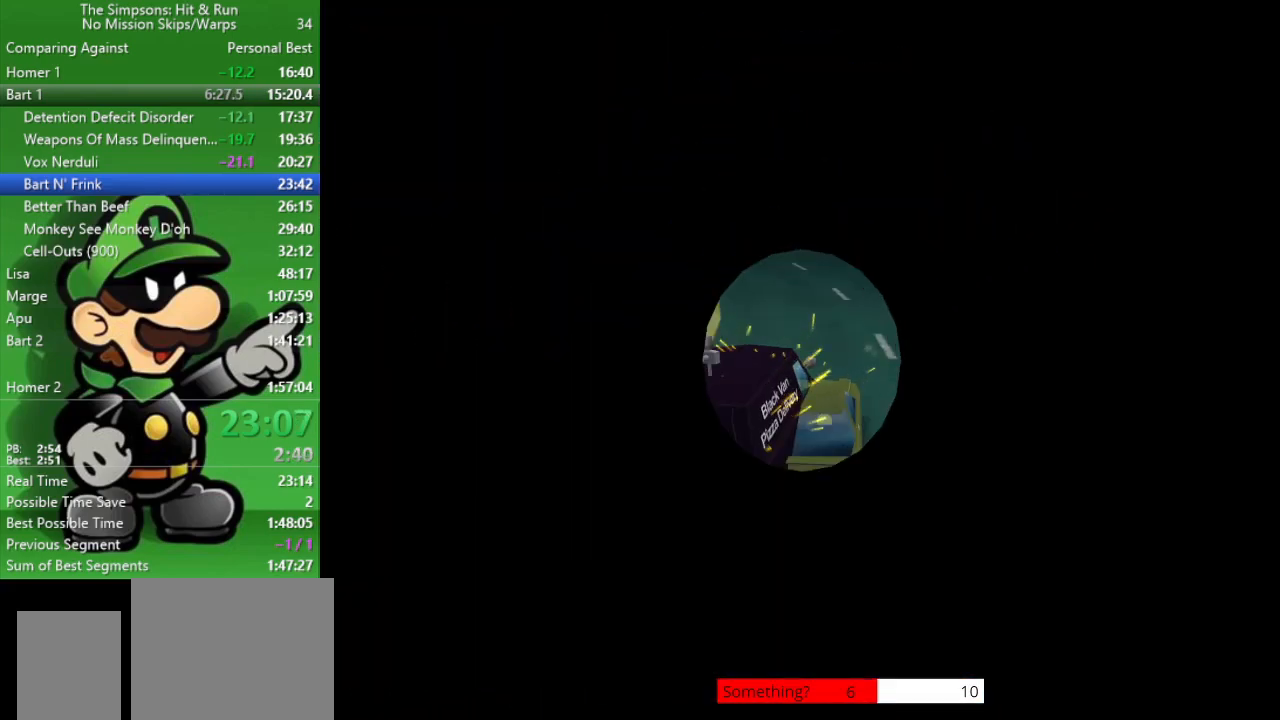
{"buttons": [], "left_stick": "center", "right_stick": "center", "events": [[17, "R1", "down"], [83, "R1", "up"], [183, "R1", "down"], [250, "R1", "up"], [333, "R1", "down"], [417, "R1", "up"]]}
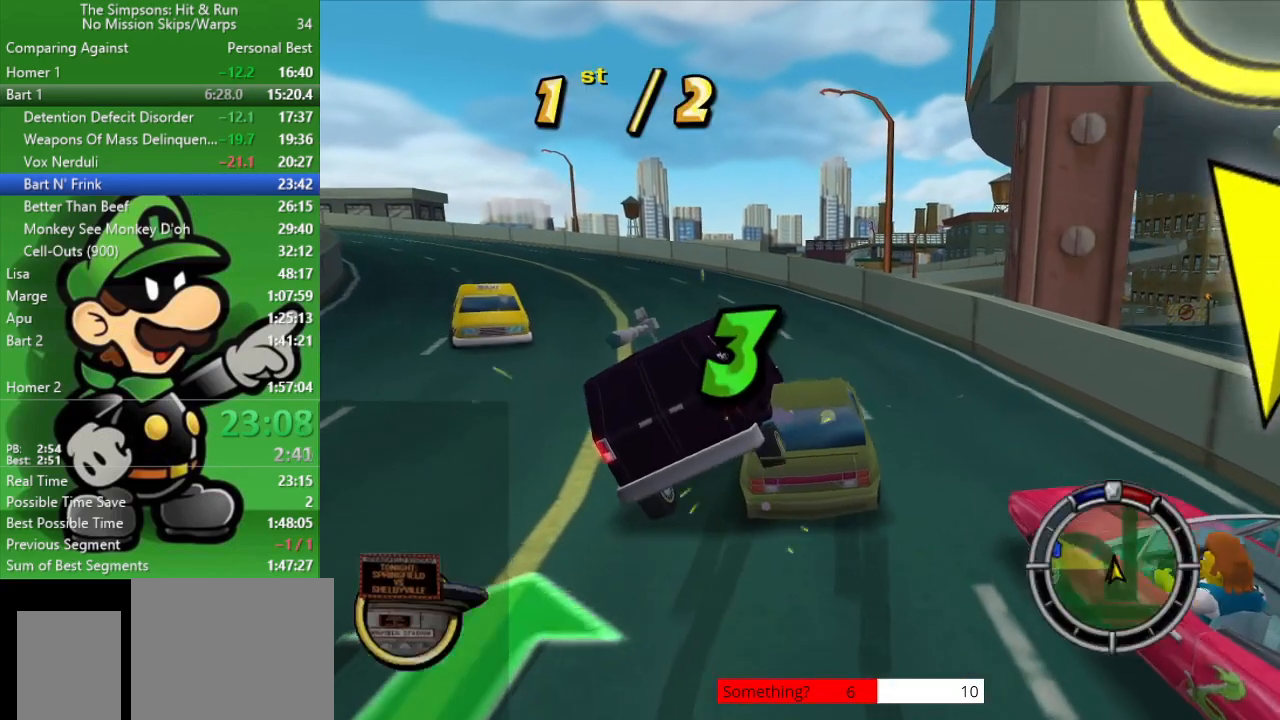
{"buttons": [], "left_stick": "center", "right_stick": "center", "events": [[33, "R1", "down"], [100, "R1", "up"], [183, "R1", "down"], [250, "R1", "up"]]}
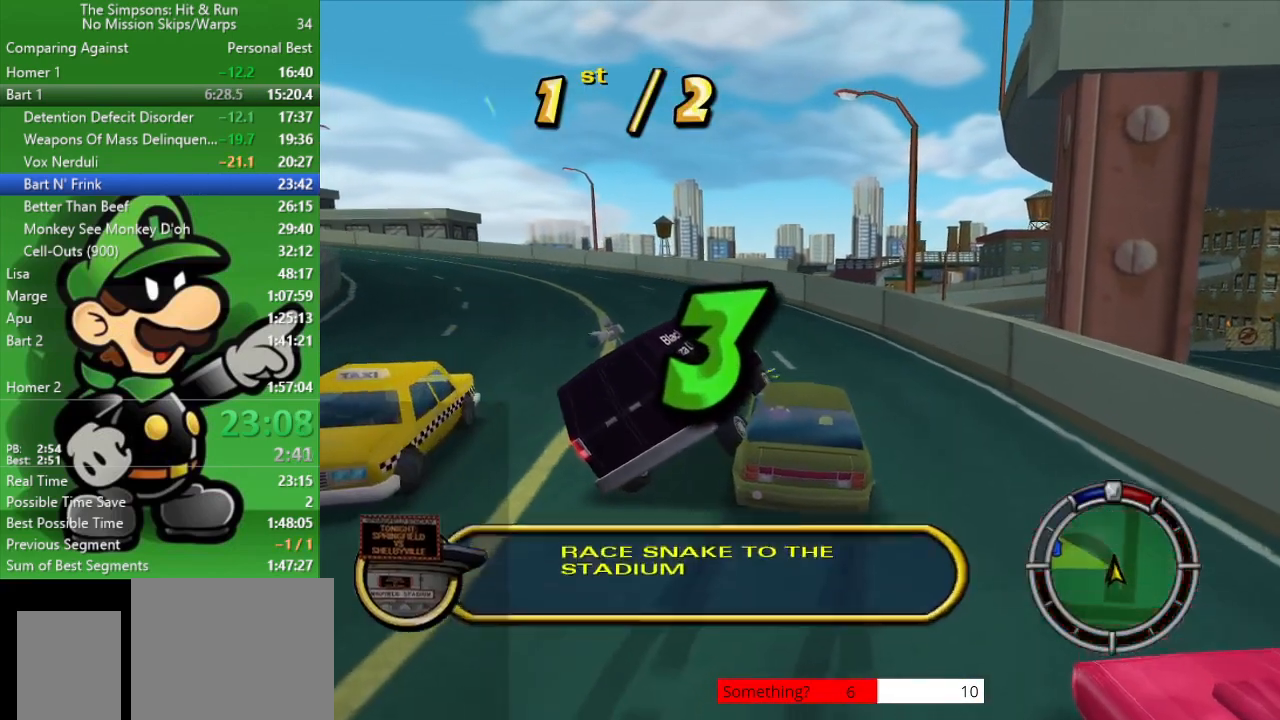
{"buttons": ["L2"], "left_stick": "center", "right_stick": "center", "events": [[383, "L2", "down"]]}
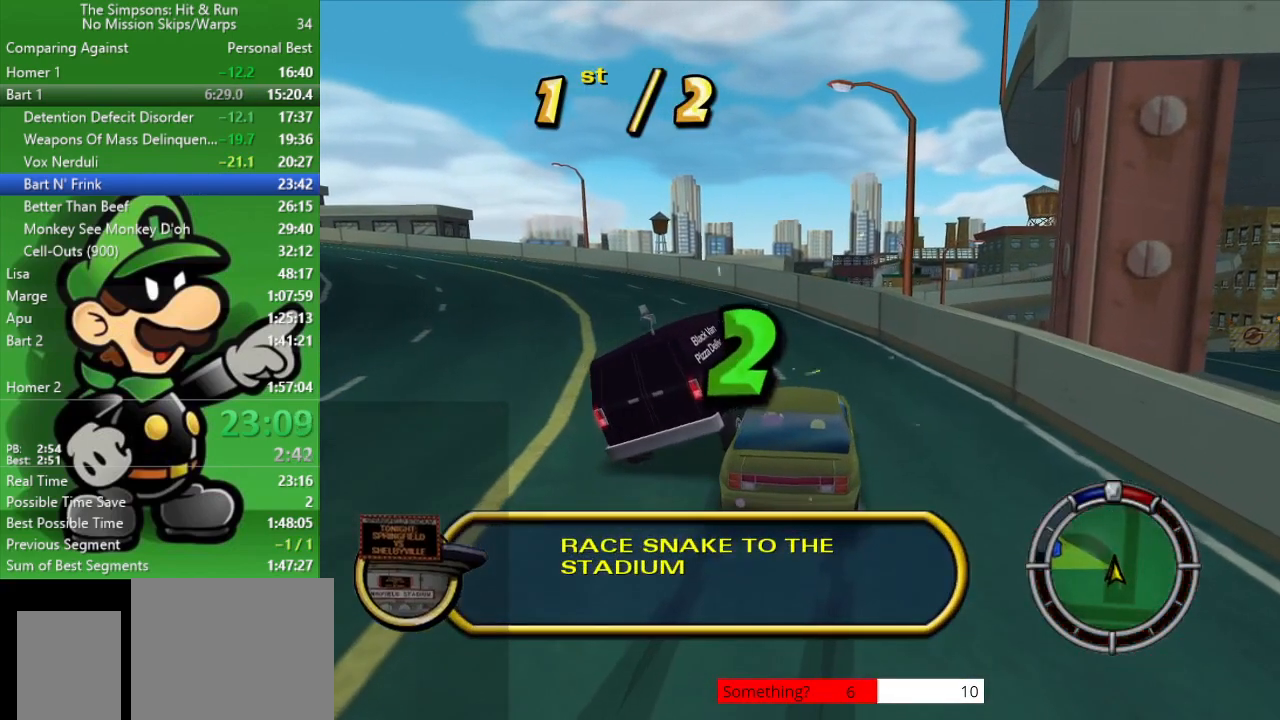
{"buttons": ["L2"], "left_stick": "center", "right_stick": "center", "events": []}
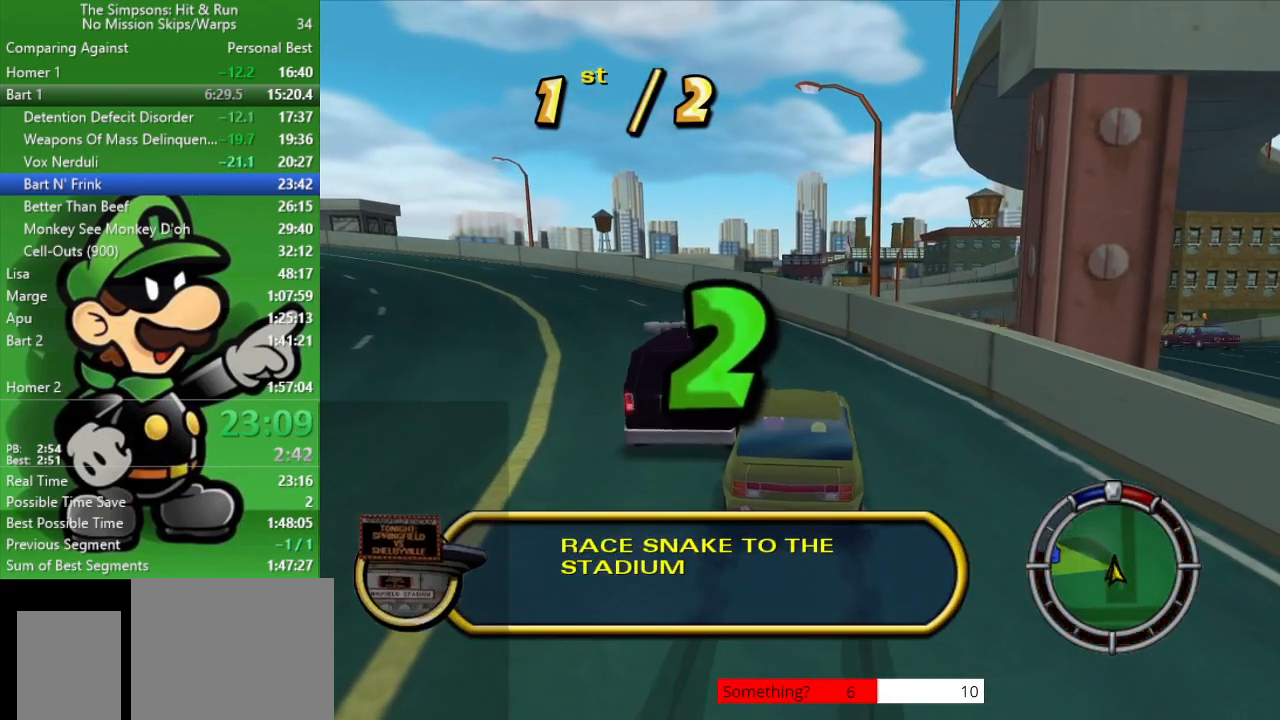
{"buttons": ["L2"], "left_stick": "center", "right_stick": "center", "events": []}
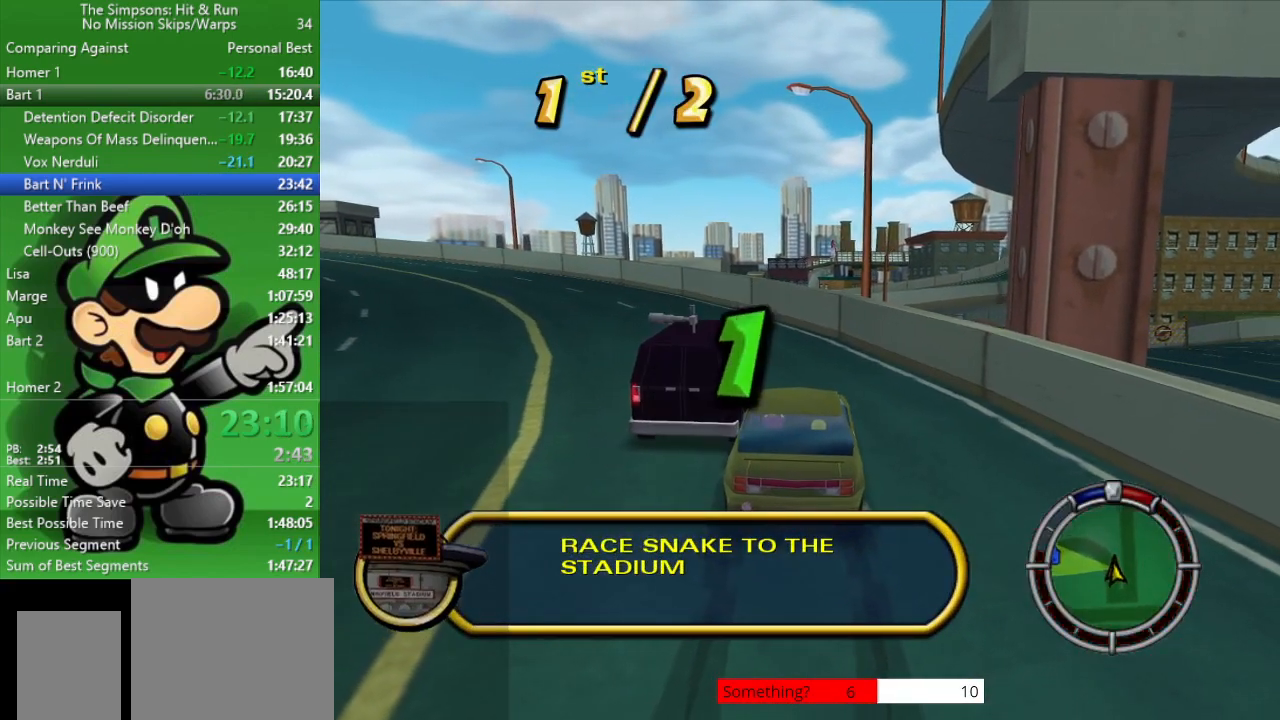
{"buttons": ["L2"], "left_stick": "center", "right_stick": "center", "events": []}
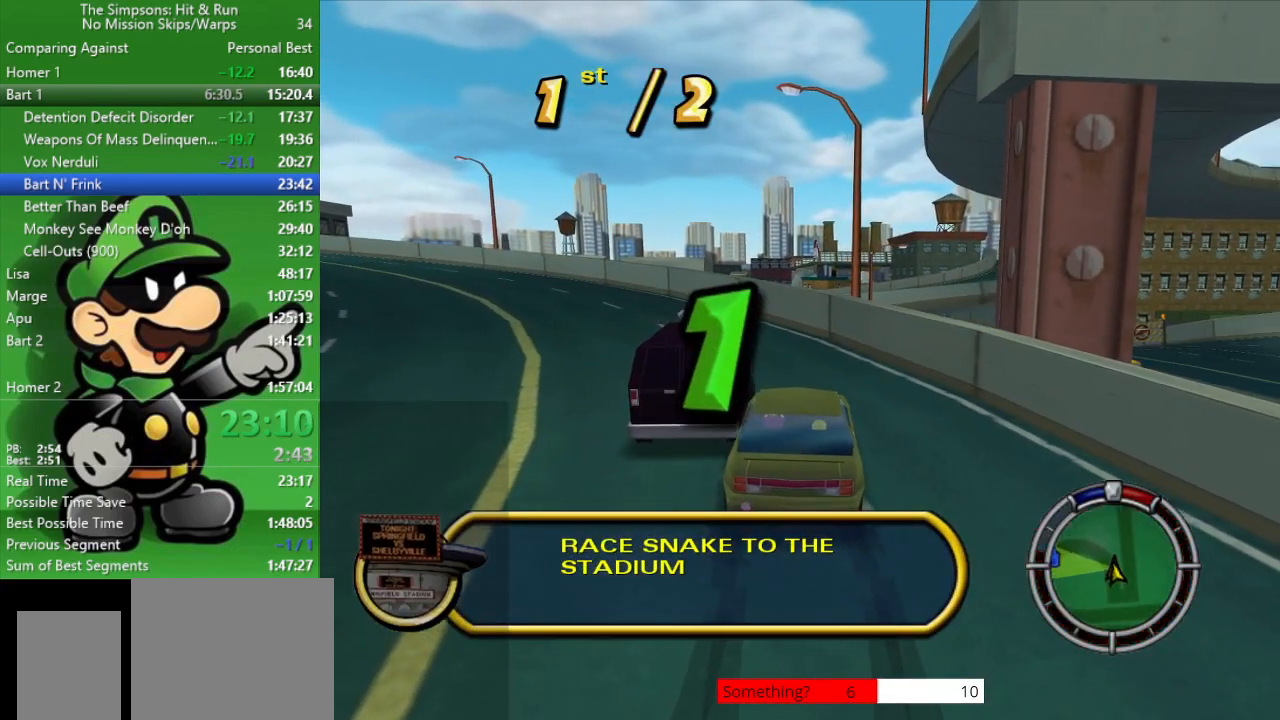
{"buttons": ["L2"], "left_stick": "center", "right_stick": "center", "events": []}
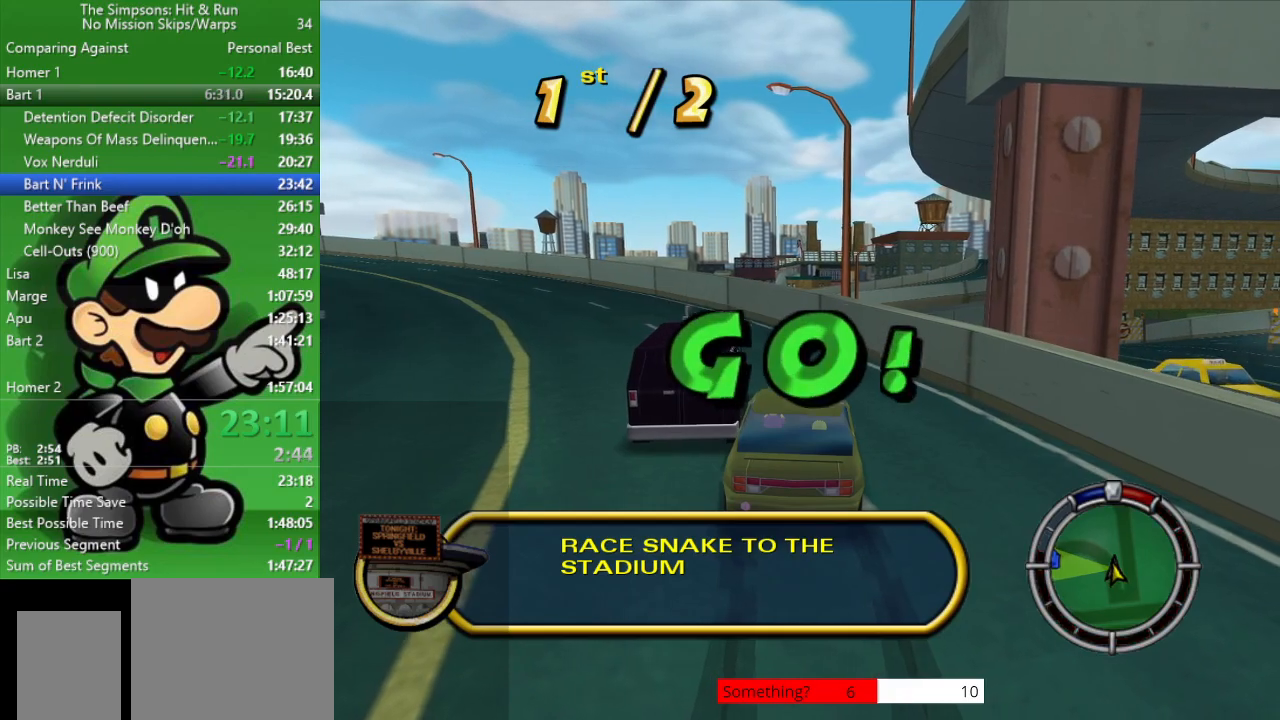
{"buttons": ["L2"], "left_stick": "center", "right_stick": "center", "events": []}
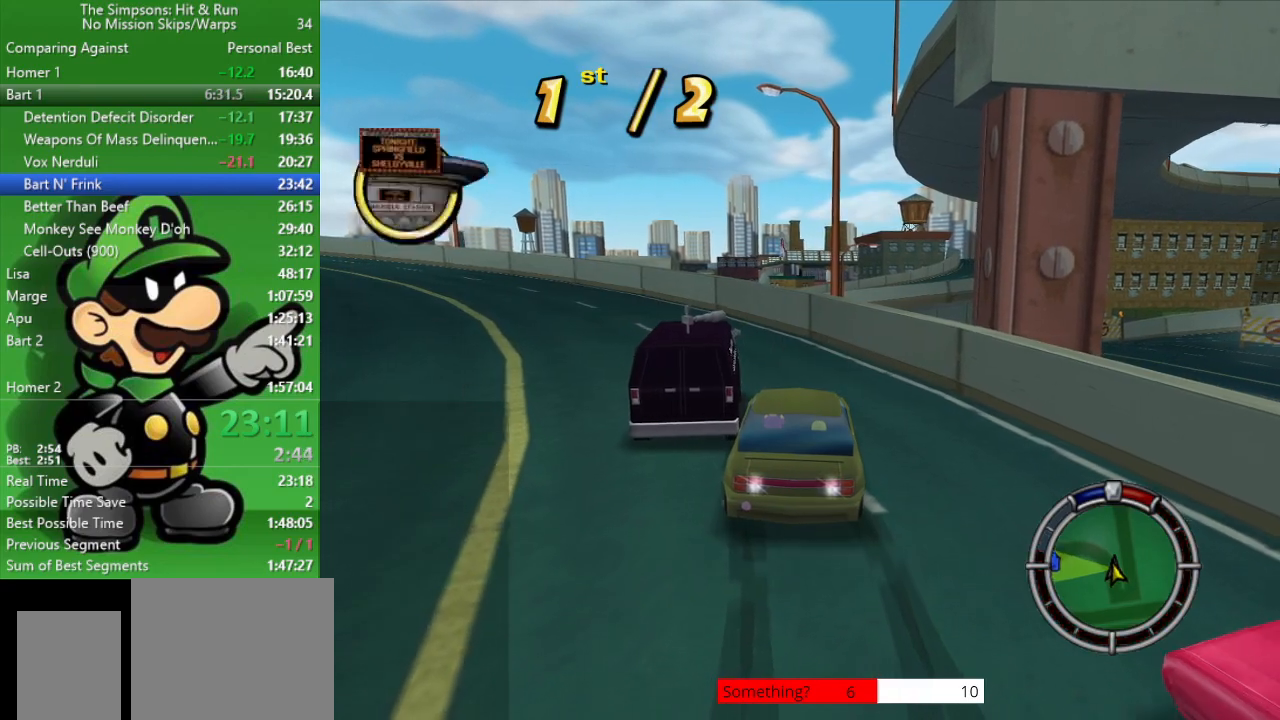
{"buttons": ["L2"], "left_stick": "right", "right_stick": "center", "events": [[483, "left_stick", "right"]]}
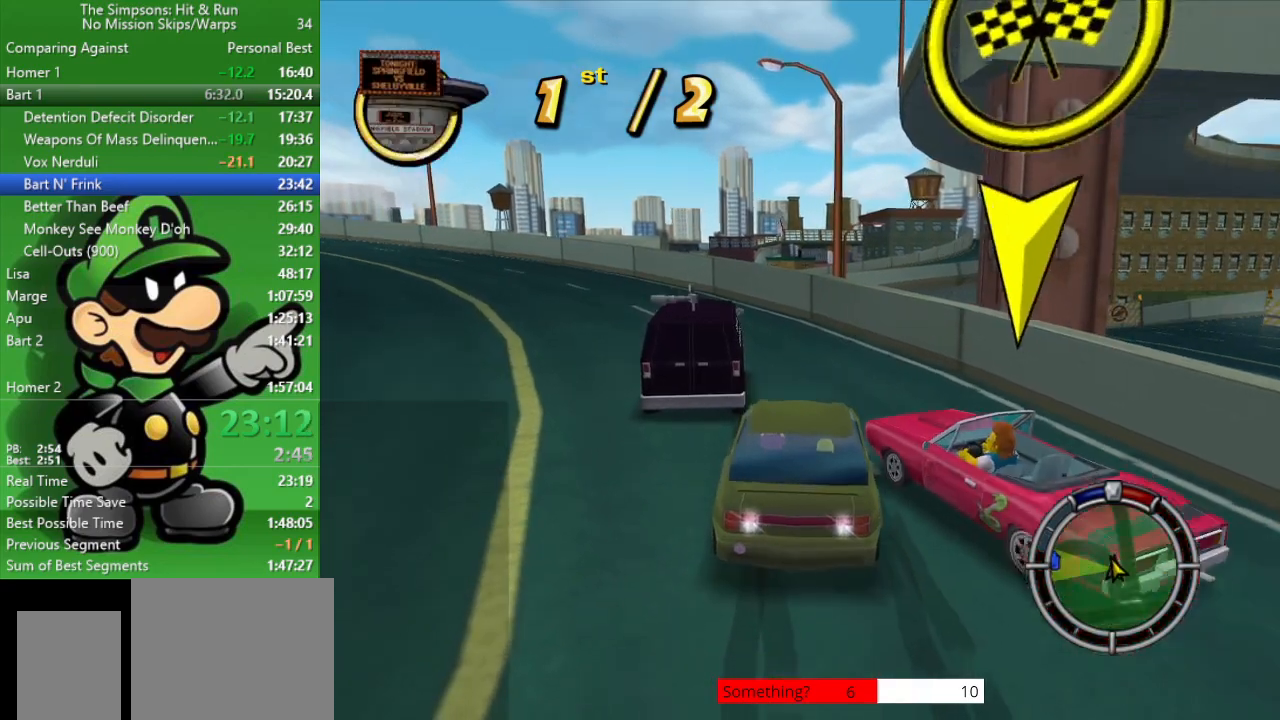
{"buttons": ["L2"], "left_stick": "right", "right_stick": "center", "events": []}
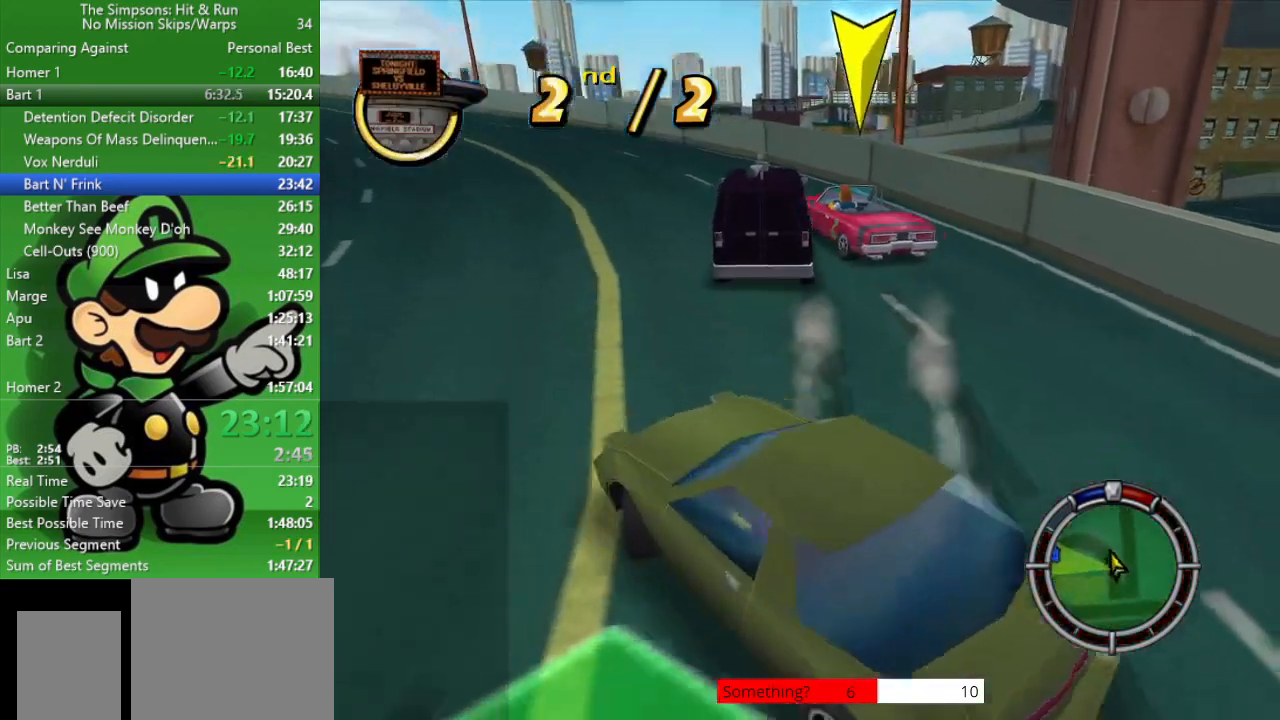
{"buttons": ["L2"], "left_stick": "right", "right_stick": "center", "events": []}
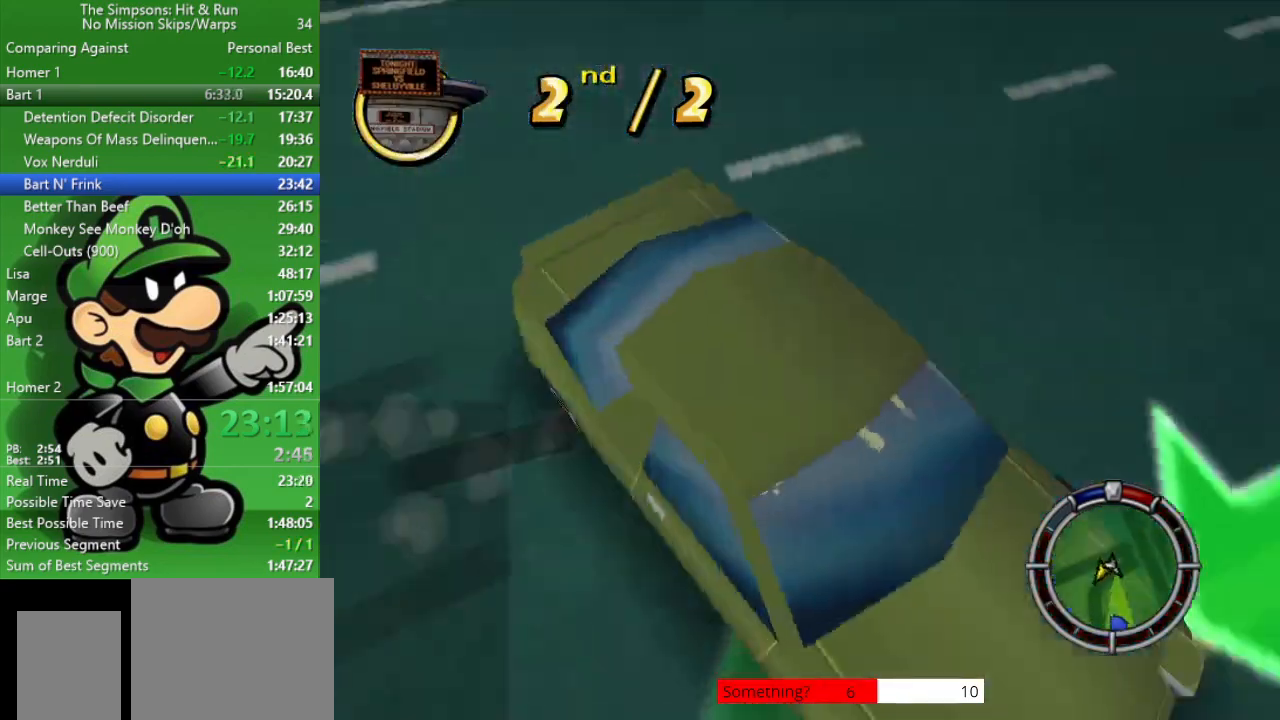
{"buttons": ["CIRCLE"], "left_stick": "center", "right_stick": "center", "events": [[233, "L2", "up"], [233, "left_stick", "center"], [267, "CIRCLE", "down"]]}
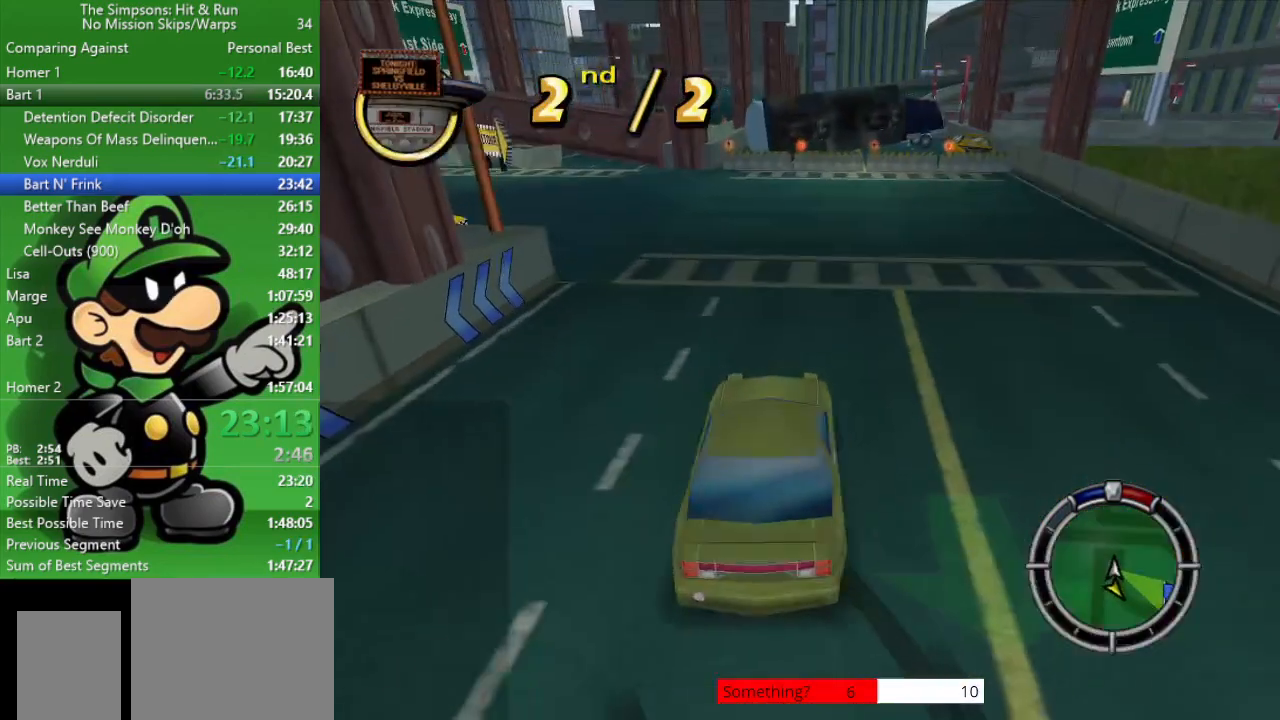
{"buttons": ["CIRCLE"], "left_stick": "left", "right_stick": "center", "events": [[500, "left_stick", "left"]]}
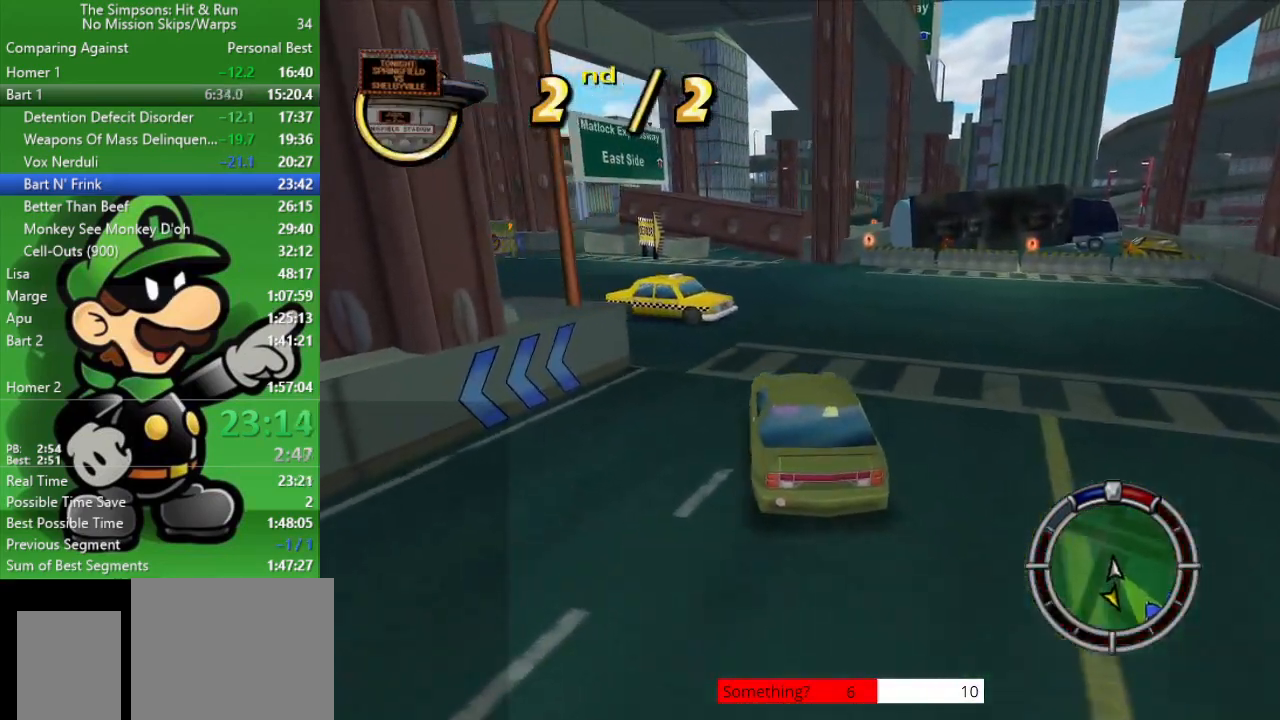
{"buttons": ["CIRCLE"], "left_stick": "left", "right_stick": "center", "events": []}
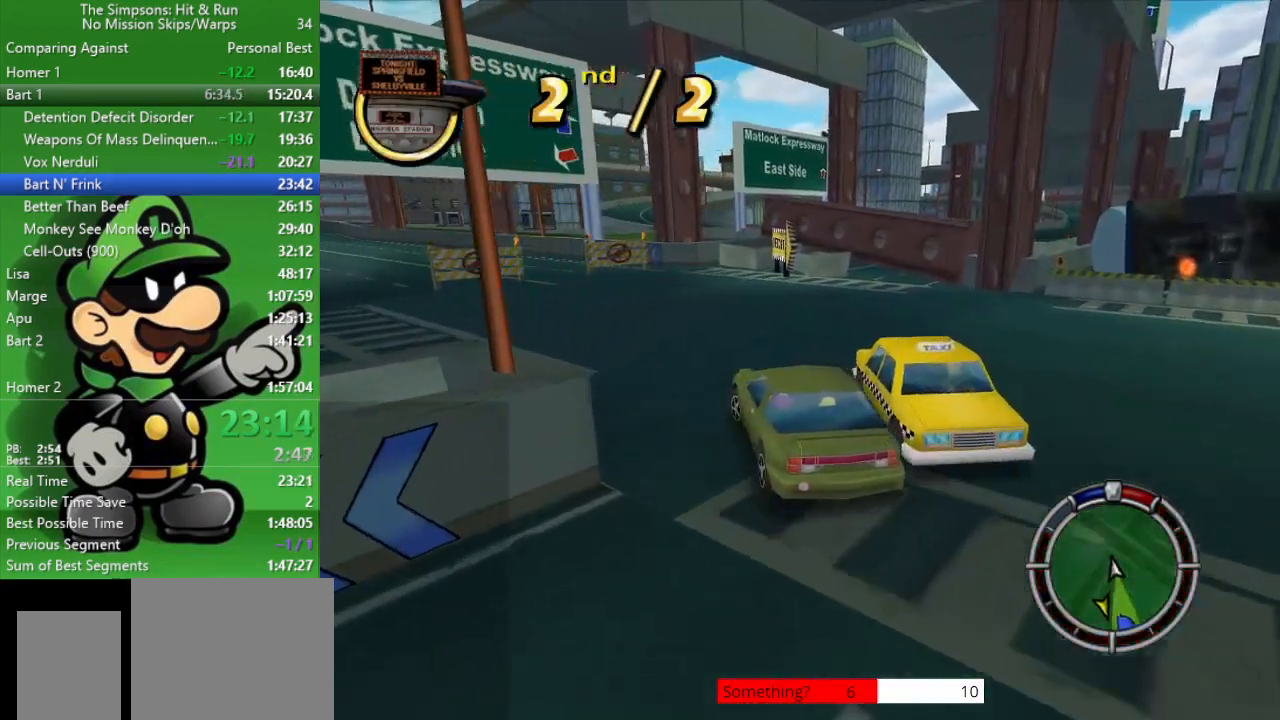
{"buttons": ["CIRCLE"], "left_stick": "center", "right_stick": "center", "events": [[17, "left_stick", "center"]]}
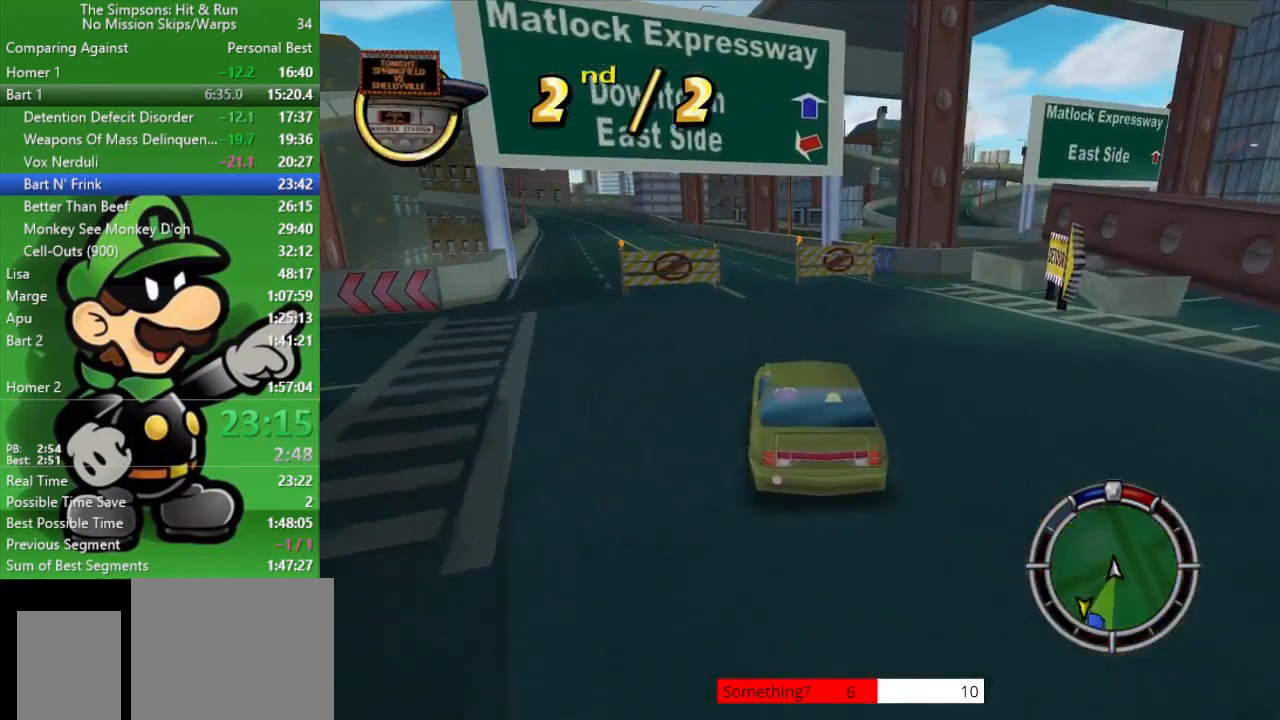
{"buttons": ["CIRCLE"], "left_stick": "center", "right_stick": "center", "events": [[117, "left_stick", "up-left"], [283, "left_stick", "center"]]}